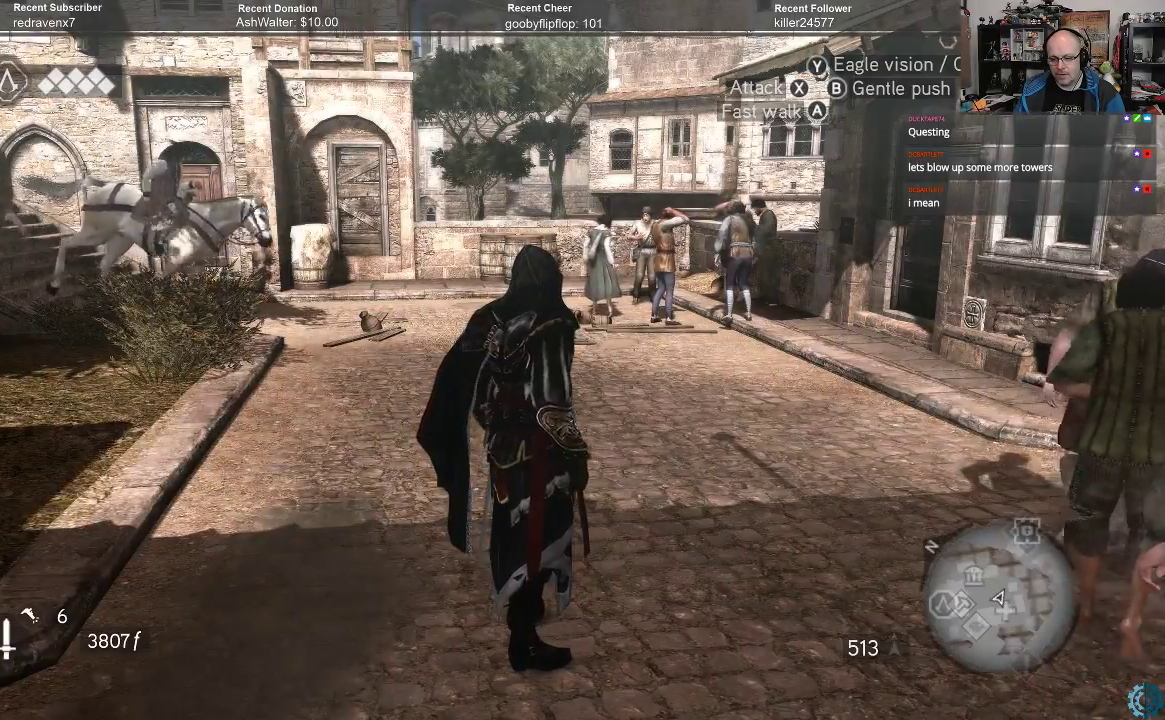
Gameplay with a controller (Xbox layout); each line is a JSON object with the inputs held at the frame after it. "events" lists button and stick changes between this image and that frame as [ms after this image, input, new state], when the widget could be followed in between.
{"buttons": [], "left_stick": "center", "right_stick": "center", "events": []}
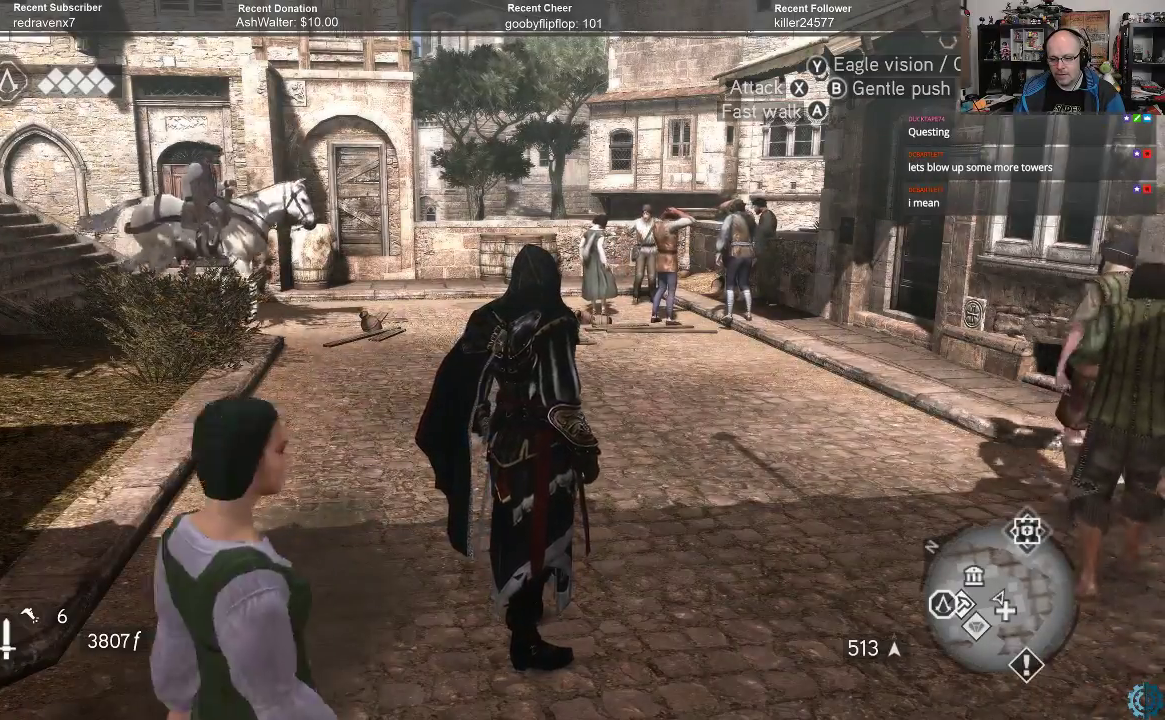
{"buttons": [], "left_stick": "center", "right_stick": "center", "events": []}
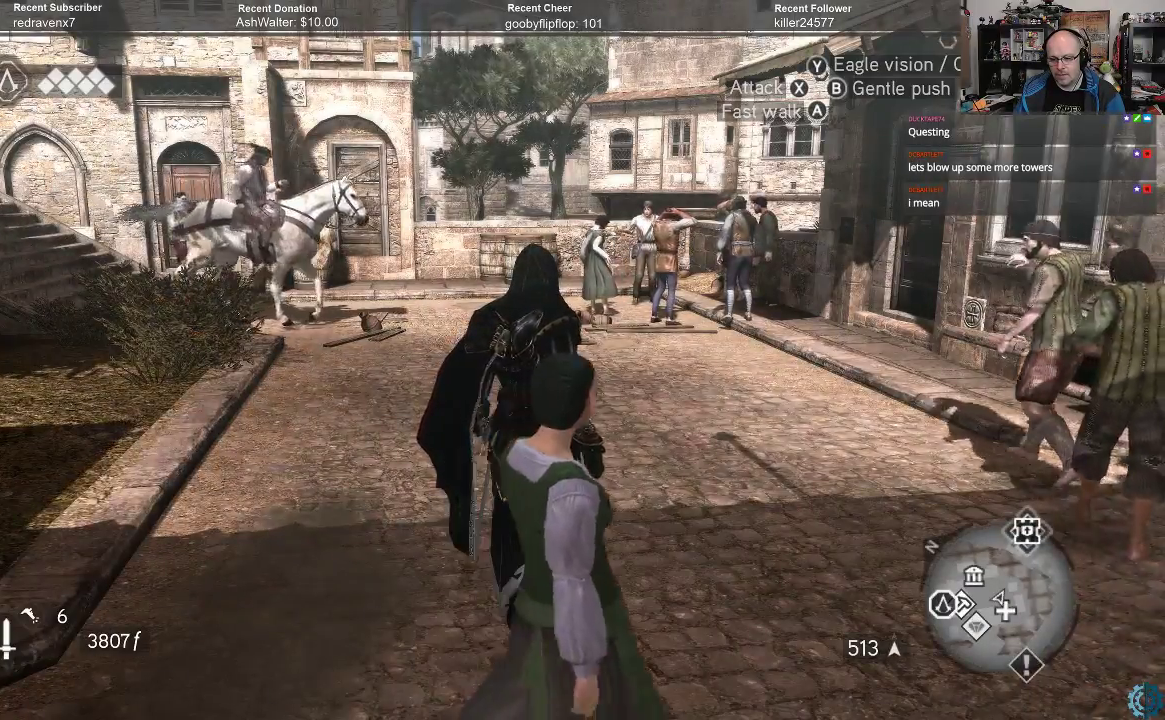
{"buttons": [], "left_stick": "center", "right_stick": "right", "events": [[333, "right_stick", "right"]]}
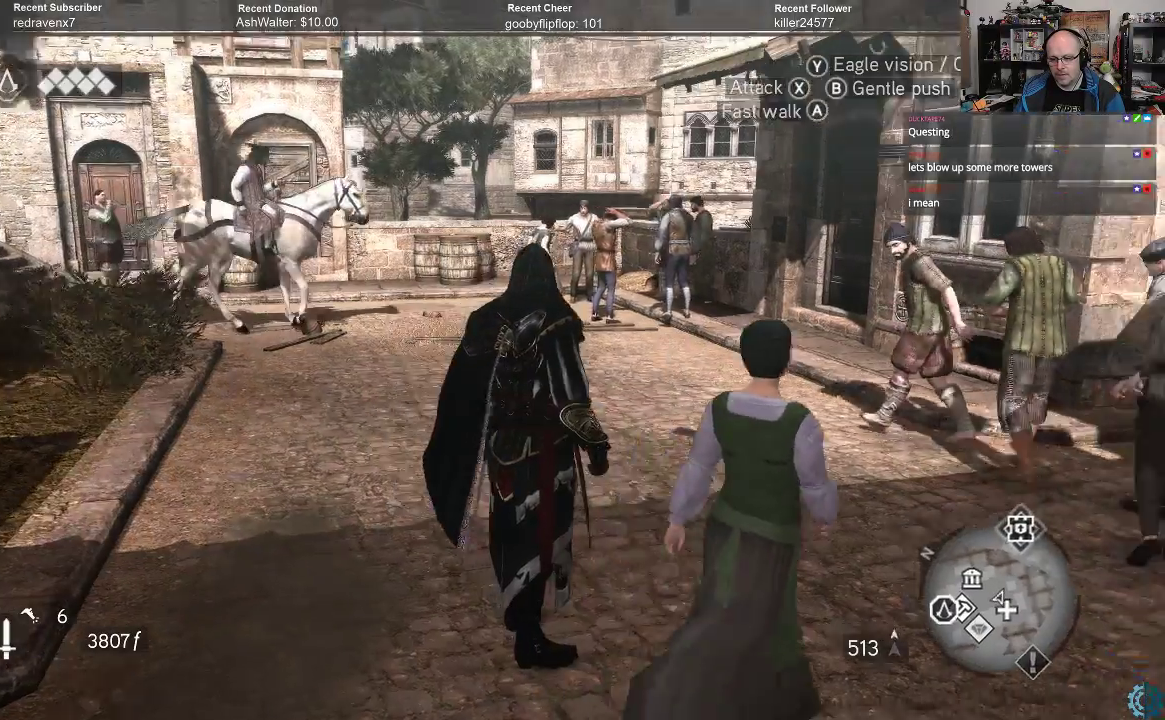
{"buttons": [], "left_stick": "center", "right_stick": "right", "events": [[400, "right_stick", "center"], [500, "right_stick", "right"]]}
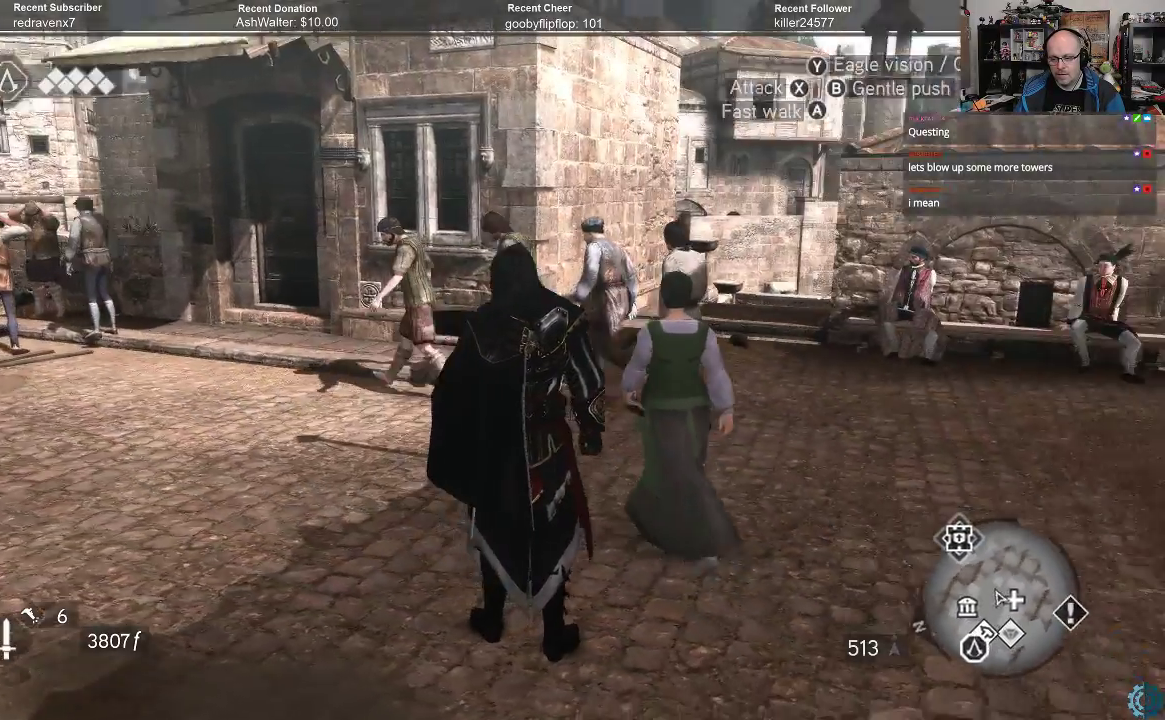
{"buttons": [], "left_stick": "center", "right_stick": "right", "events": []}
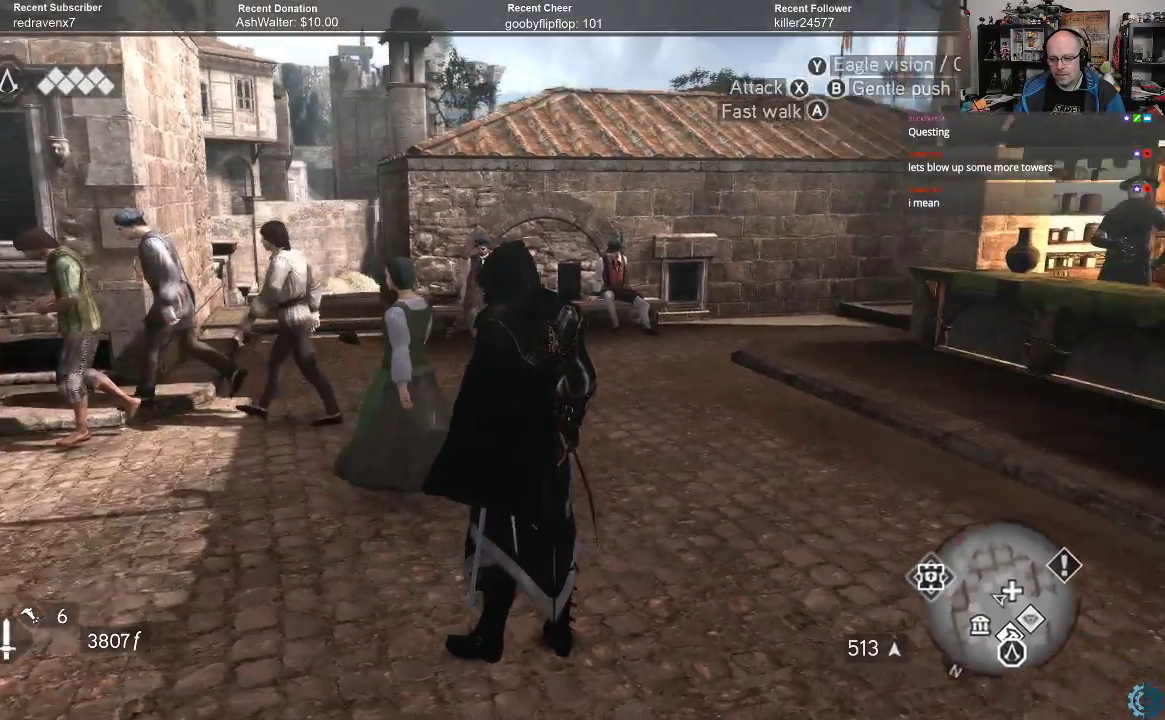
{"buttons": [], "left_stick": "center", "right_stick": "center", "events": [[467, "right_stick", "center"]]}
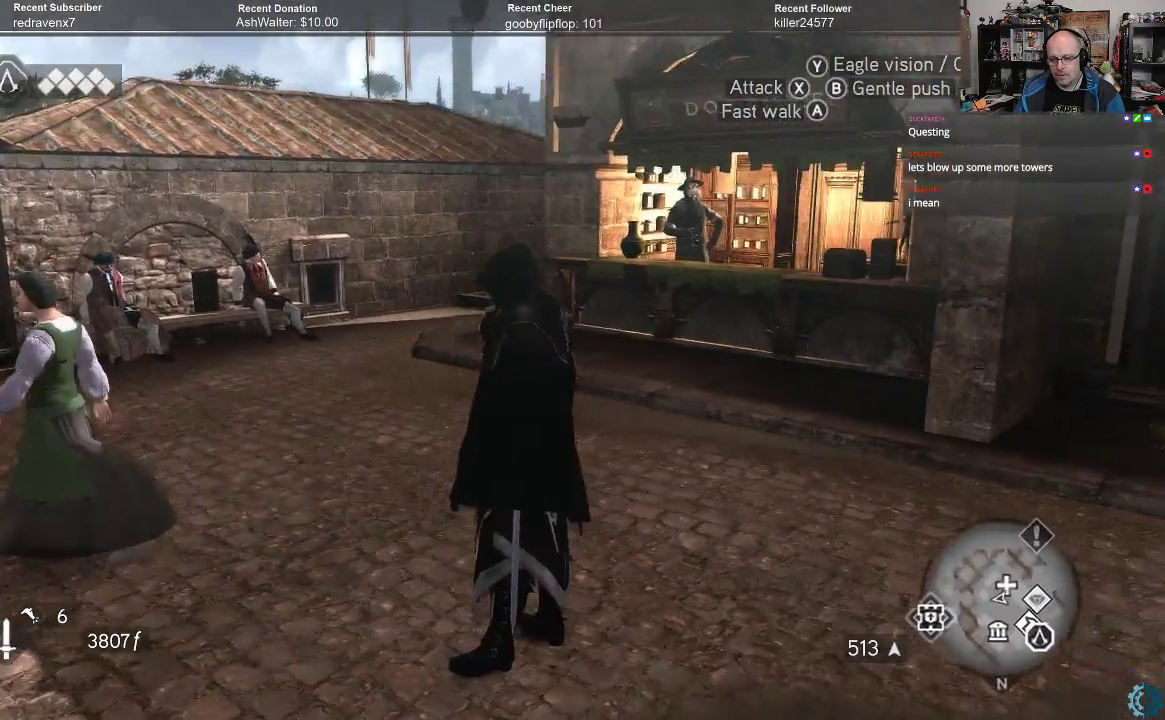
{"buttons": [], "left_stick": "center", "right_stick": "center", "events": []}
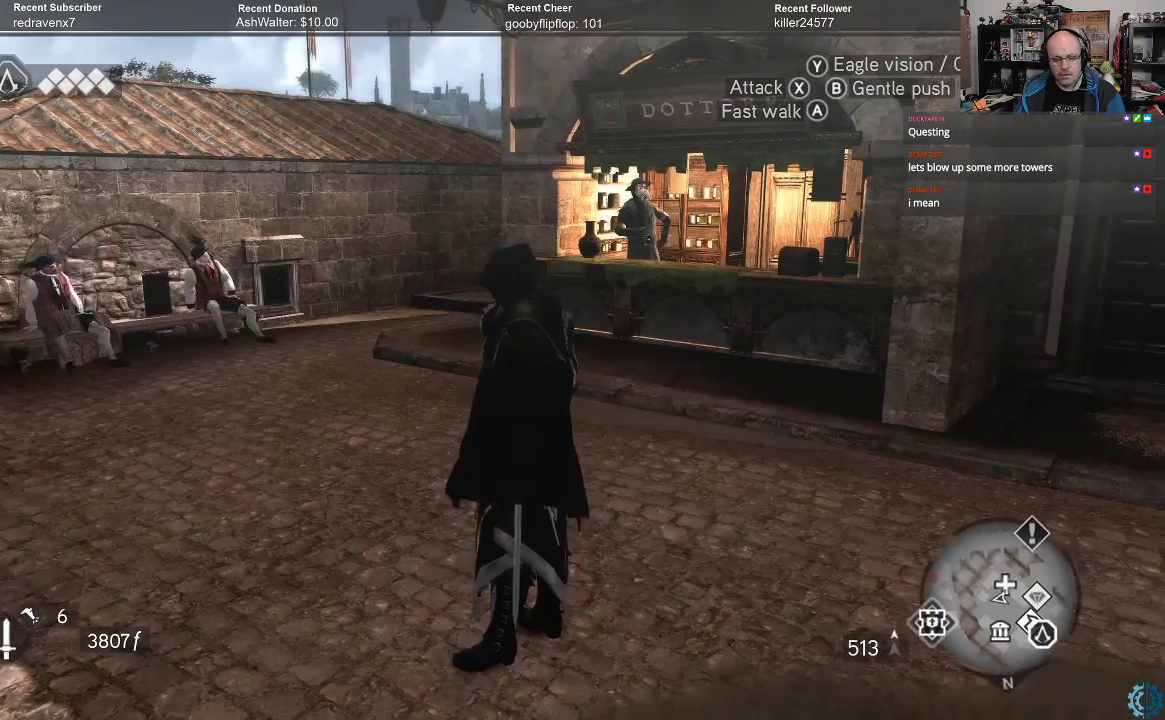
{"buttons": [], "left_stick": "up", "right_stick": "center", "events": [[200, "left_stick", "up"]]}
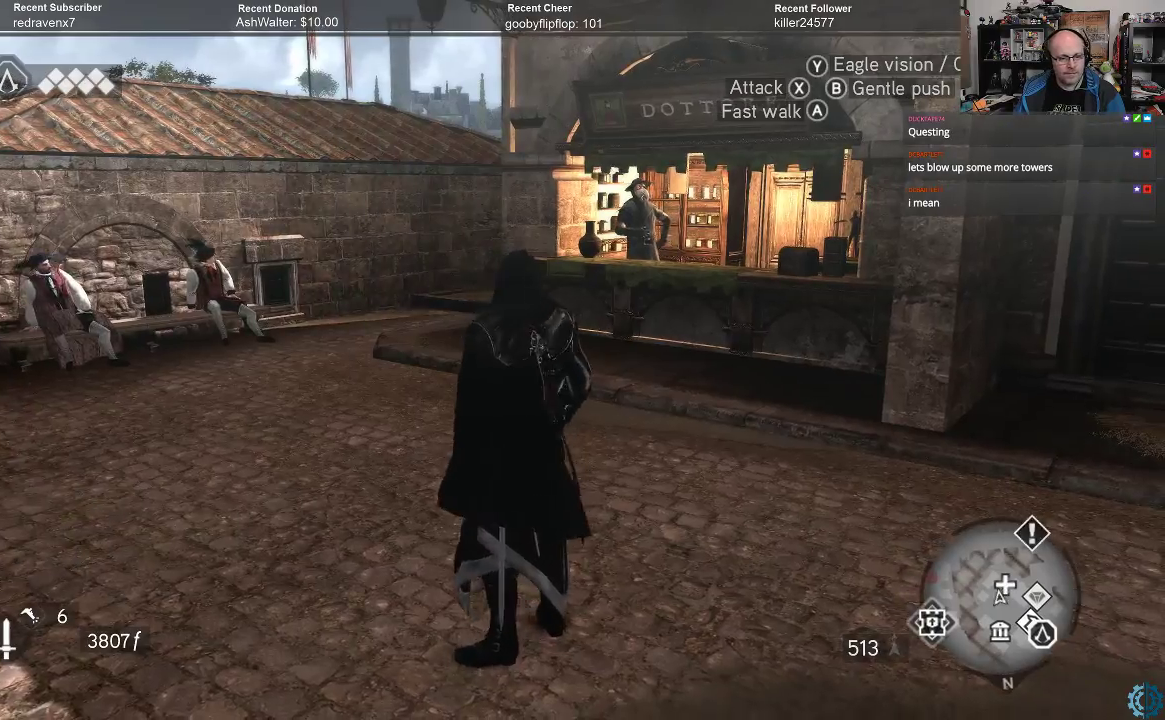
{"buttons": [], "left_stick": "center", "right_stick": "right", "events": [[433, "left_stick", "center"], [467, "right_stick", "right"]]}
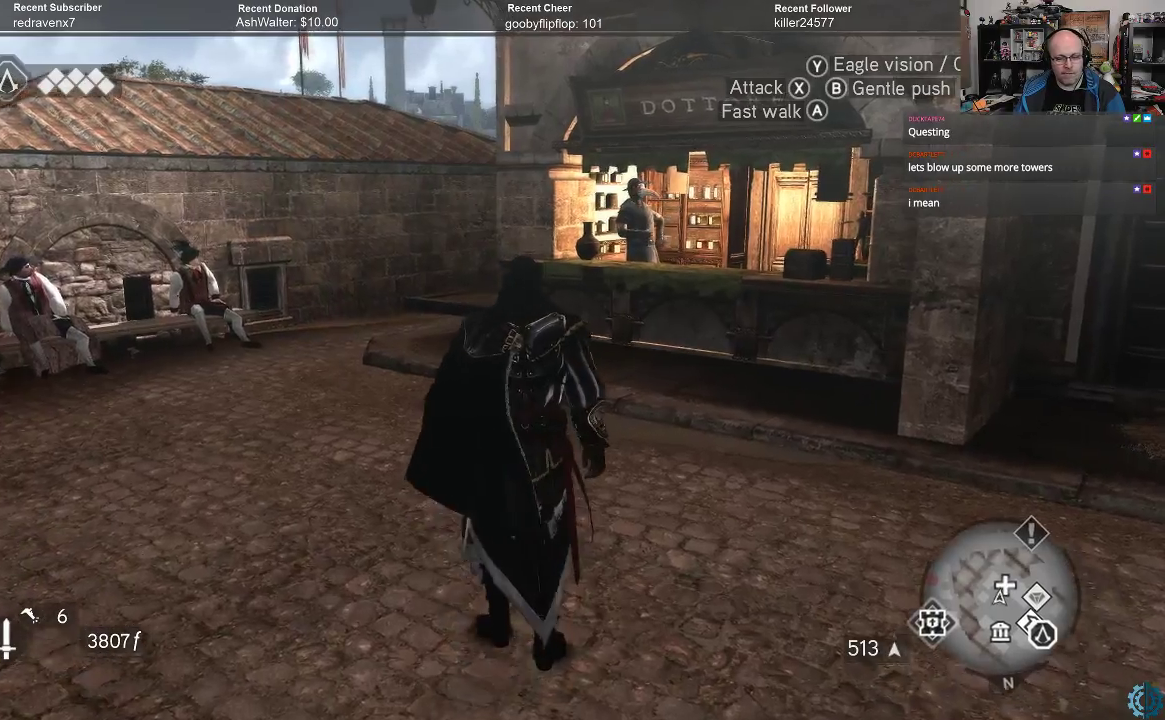
{"buttons": [], "left_stick": "center", "right_stick": "right", "events": []}
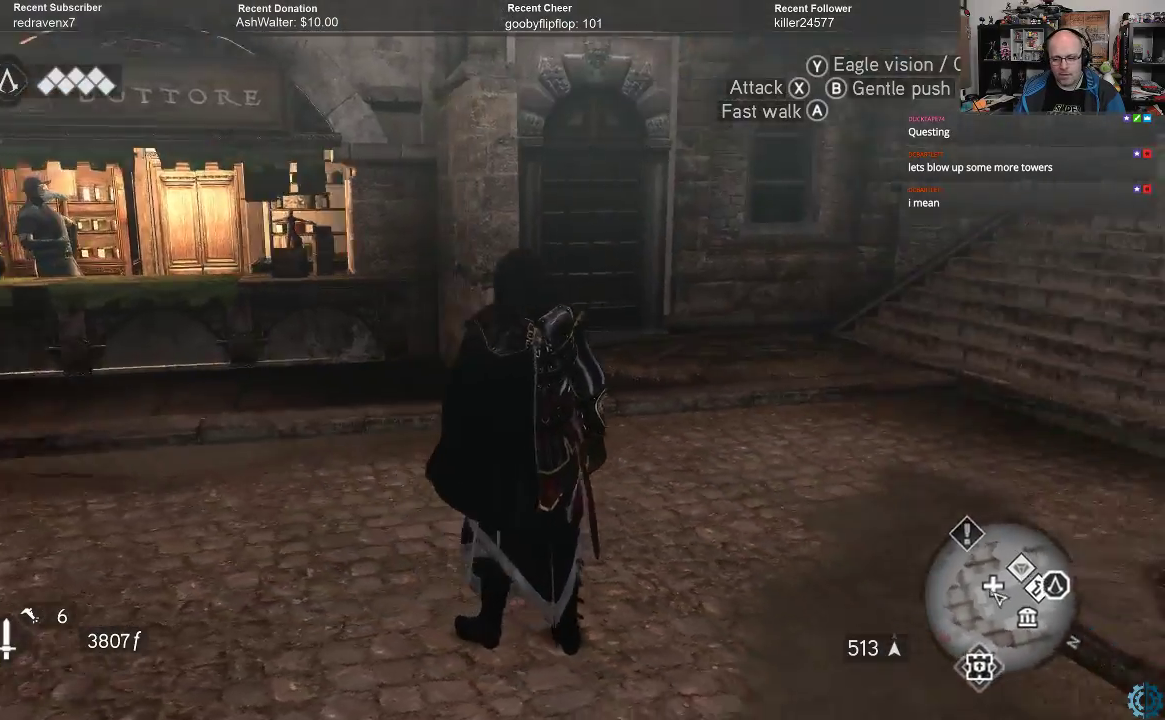
{"buttons": [], "left_stick": "center", "right_stick": "center", "events": [[333, "right_stick", "up-right"], [433, "right_stick", "center"]]}
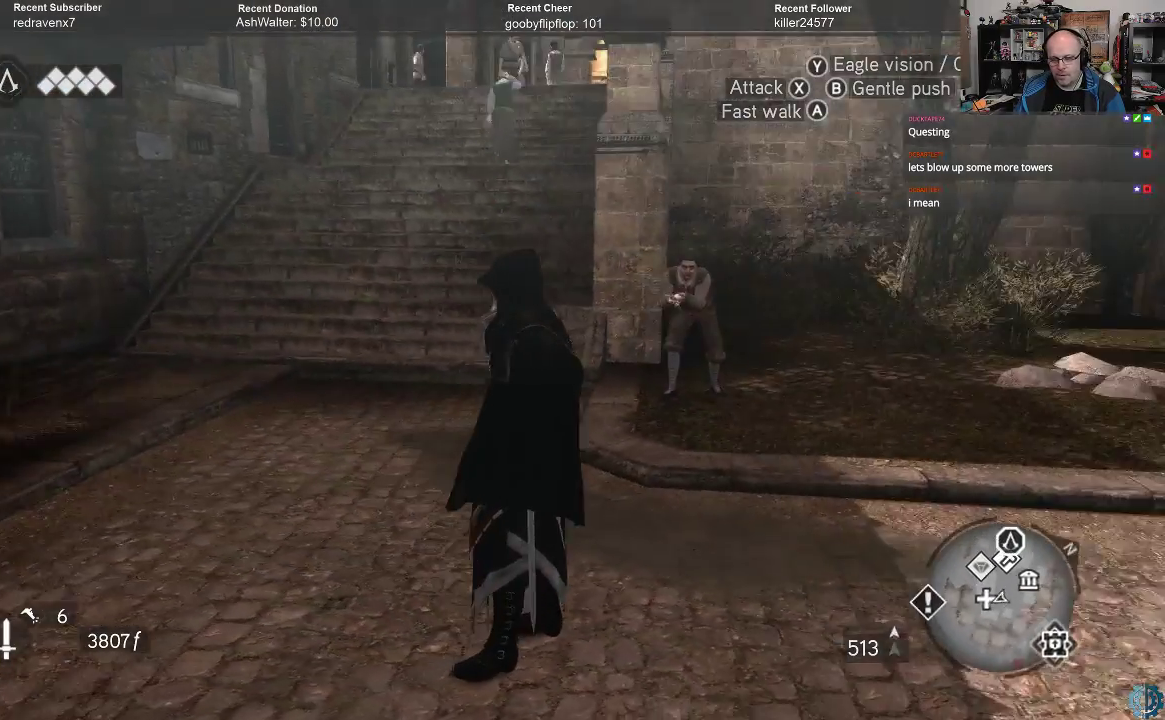
{"buttons": [], "left_stick": "center", "right_stick": "up-left", "events": [[167, "right_stick", "right"], [267, "right_stick", "up-right"], [433, "right_stick", "up-left"]]}
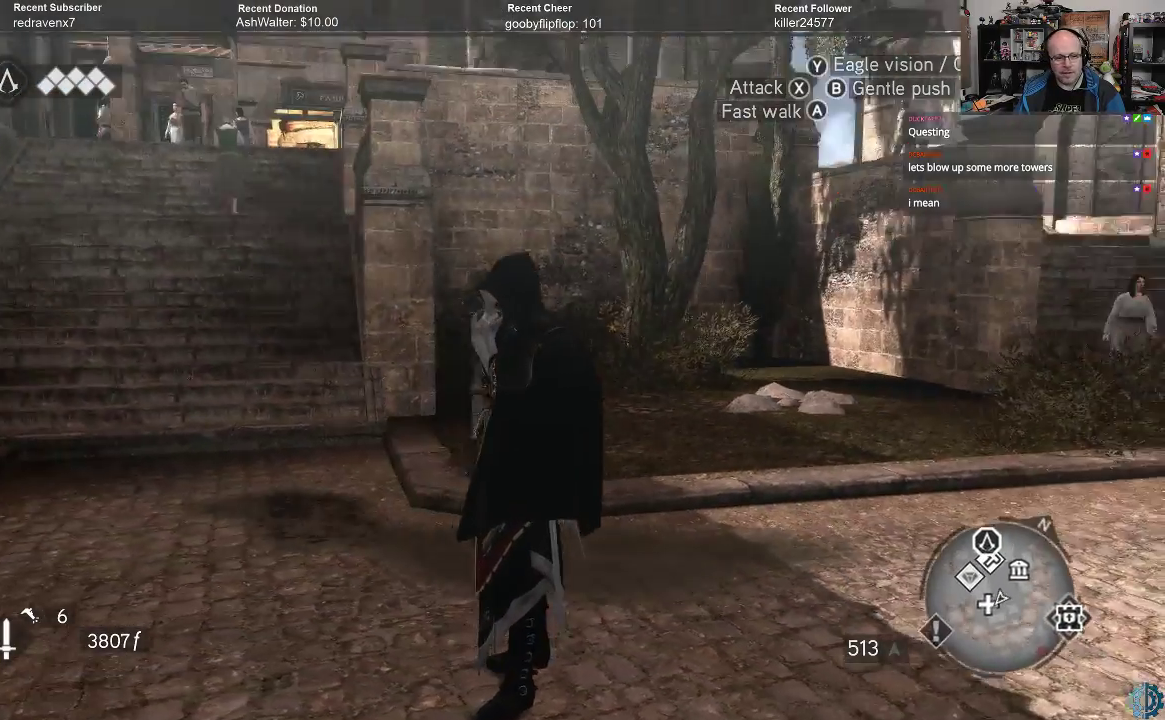
{"buttons": [], "left_stick": "center", "right_stick": "center", "events": [[233, "right_stick", "center"]]}
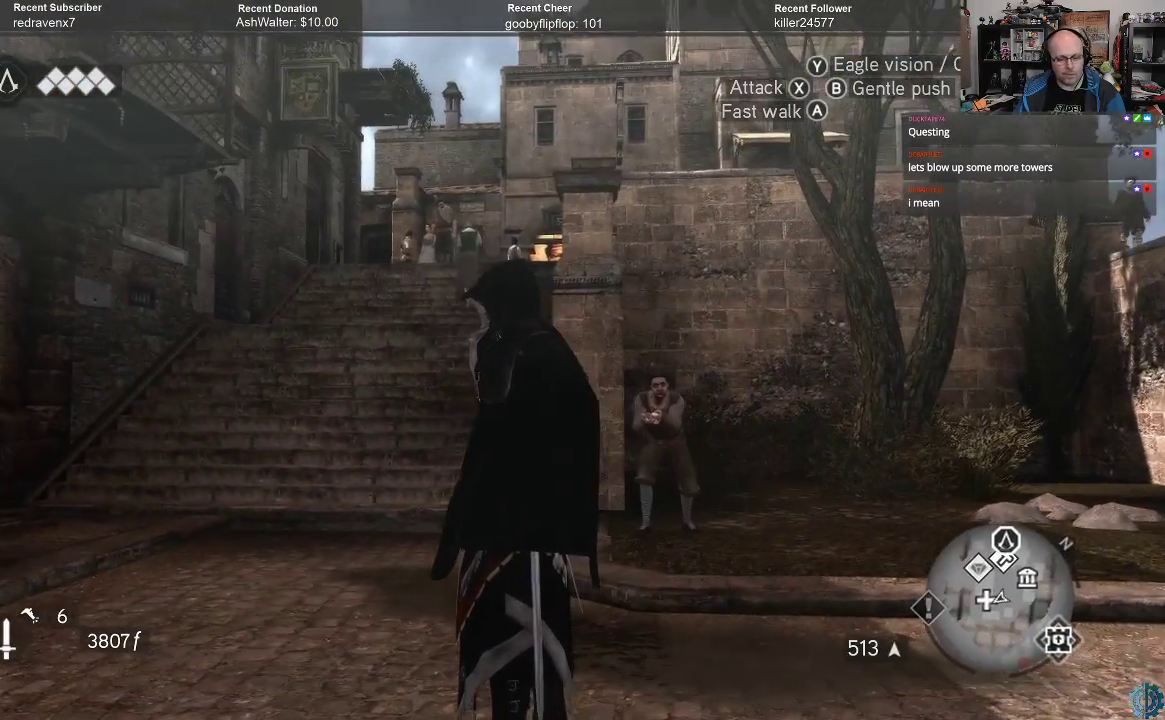
{"buttons": [], "left_stick": "up-left", "right_stick": "center", "events": [[433, "left_stick", "up-left"]]}
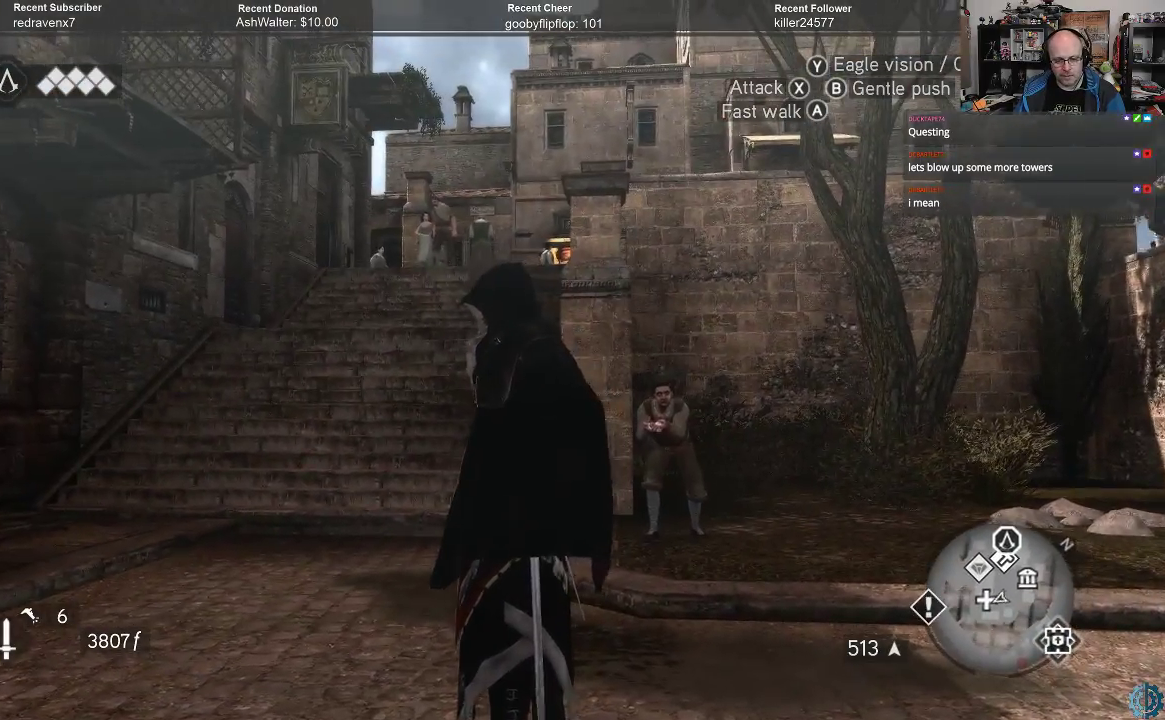
{"buttons": [], "left_stick": "up", "right_stick": "center", "events": [[133, "right_stick", "left"], [300, "left_stick", "up"], [367, "right_stick", "center"]]}
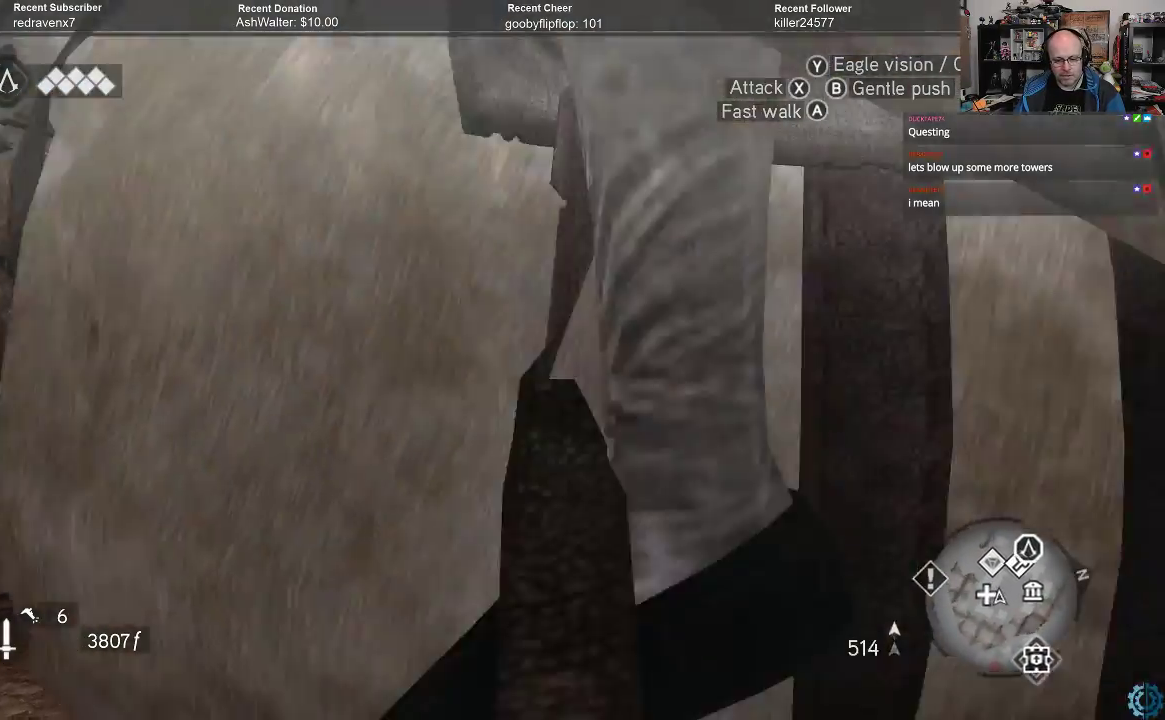
{"buttons": ["A", "R1"], "left_stick": "up", "right_stick": "center", "events": [[300, "R1", "down"], [333, "A", "down"]]}
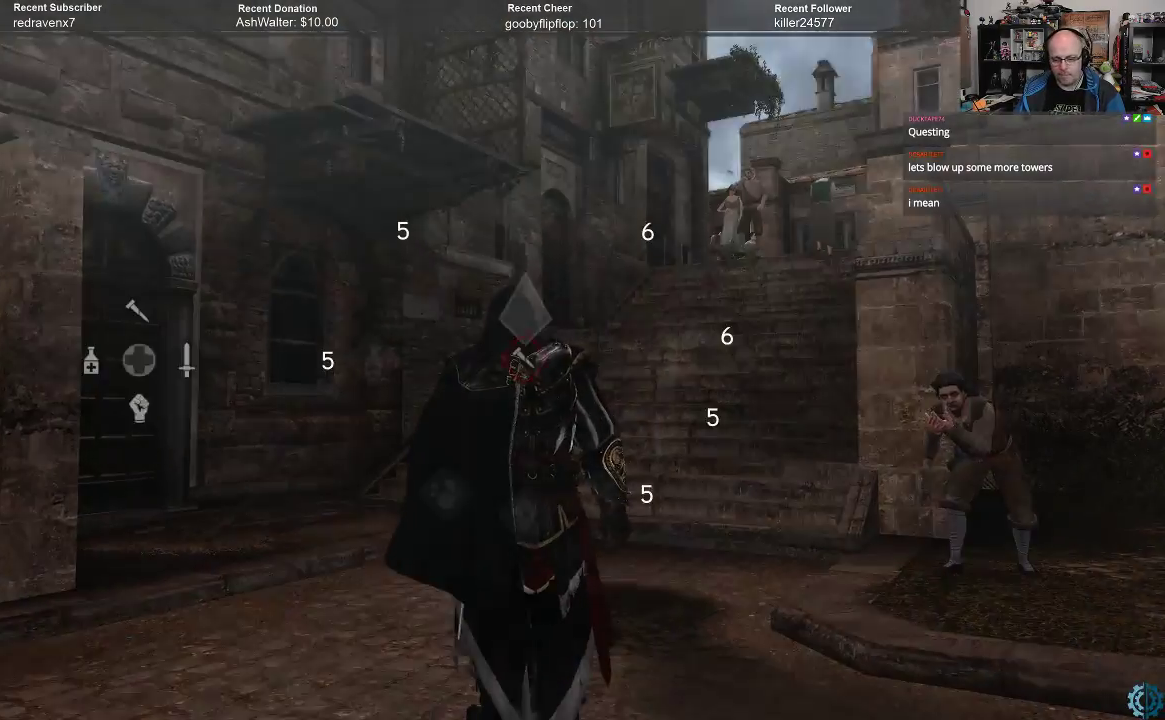
{"buttons": [], "left_stick": "up", "right_stick": "center", "events": [[433, "A", "up"], [433, "R1", "up"]]}
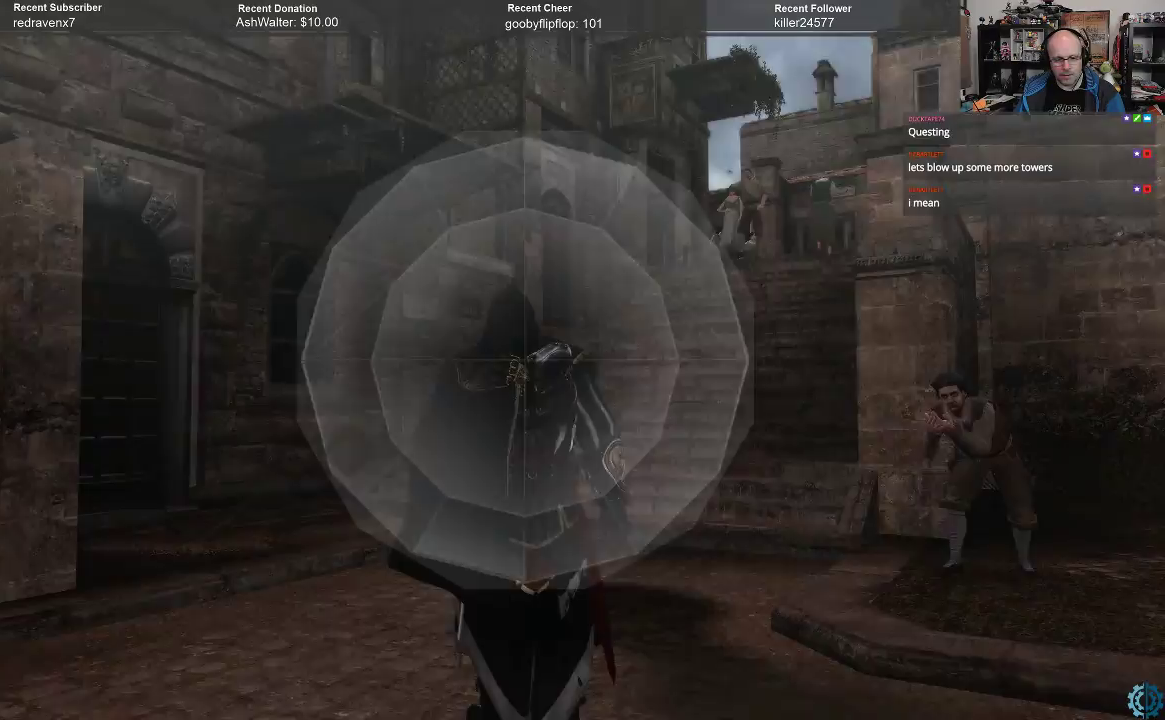
{"buttons": ["A", "R2"], "left_stick": "up", "right_stick": "center", "events": [[100, "left_stick", "center"], [333, "left_stick", "up-left"], [400, "A", "down"], [400, "R2", "down"], [433, "left_stick", "up"]]}
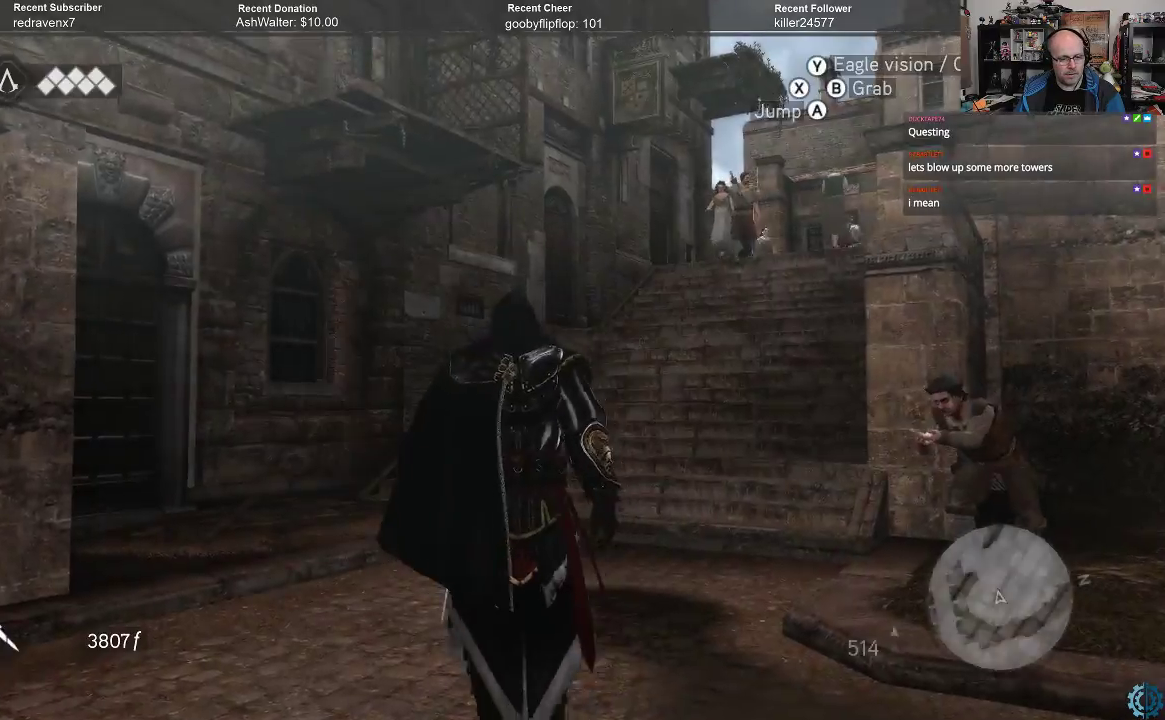
{"buttons": ["A", "R2"], "left_stick": "up", "right_stick": "center", "events": []}
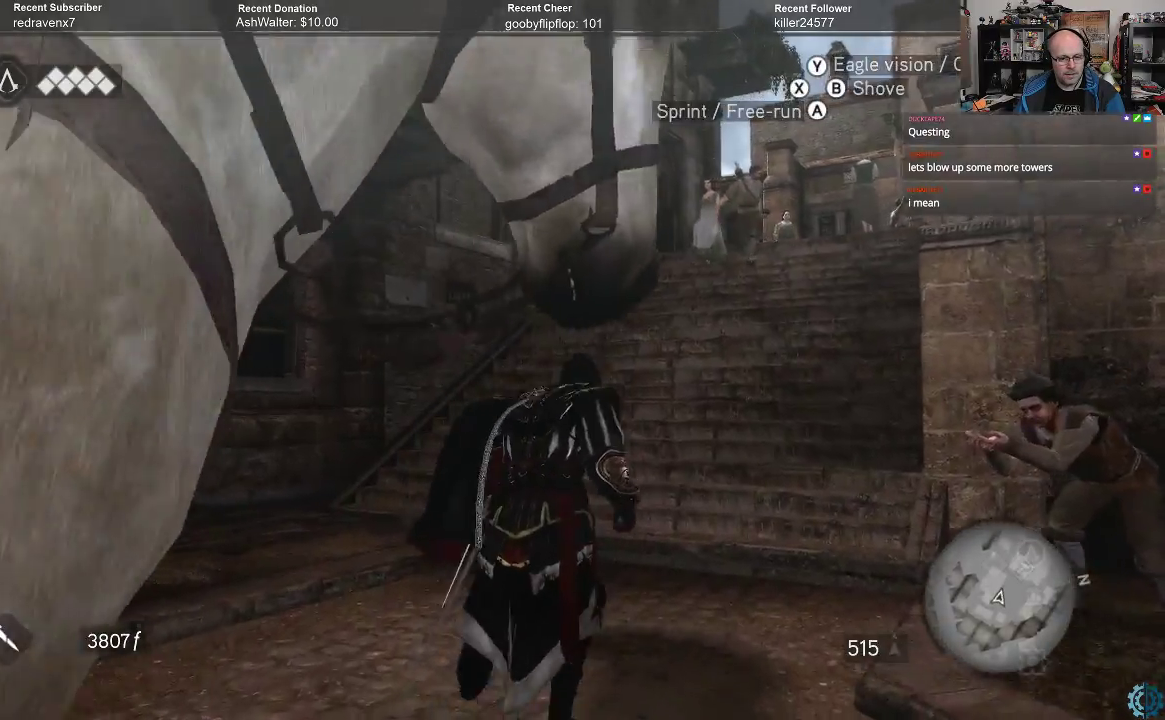
{"buttons": ["A", "R2"], "left_stick": "up", "right_stick": "center", "events": []}
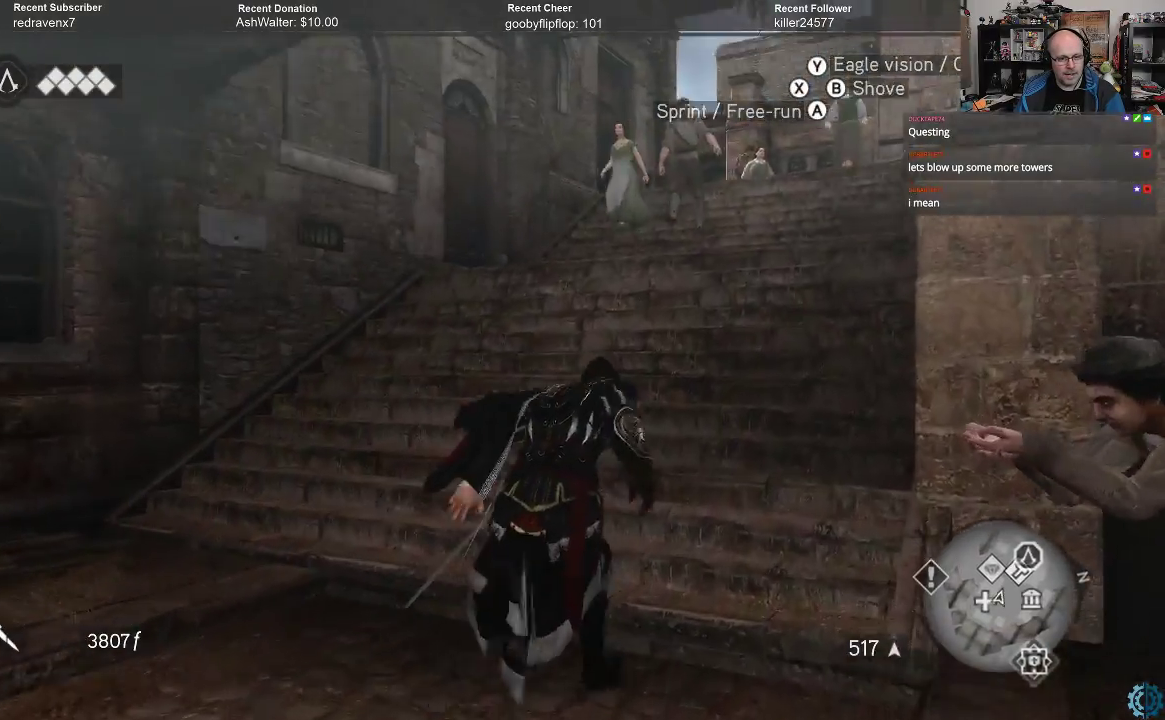
{"buttons": ["A", "R2"], "left_stick": "up-right", "right_stick": "center", "events": [[100, "left_stick", "up-right"]]}
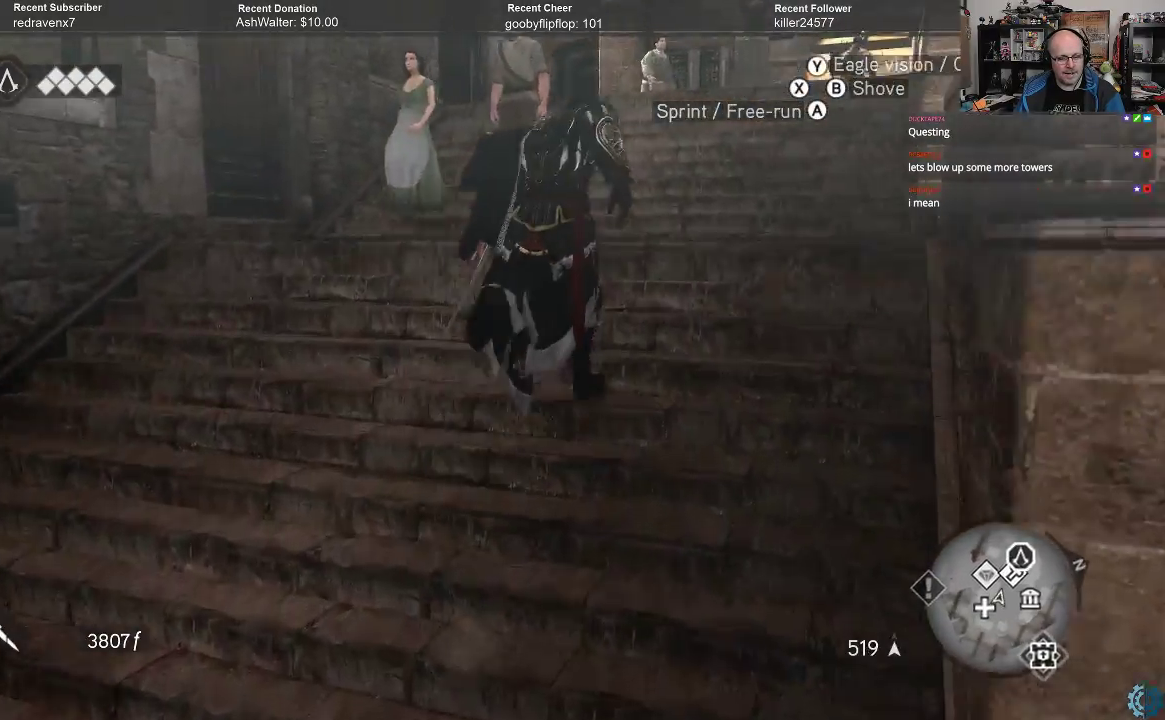
{"buttons": [], "left_stick": "center", "right_stick": "center", "events": [[233, "A", "up"], [267, "R2", "up"], [267, "left_stick", "center"]]}
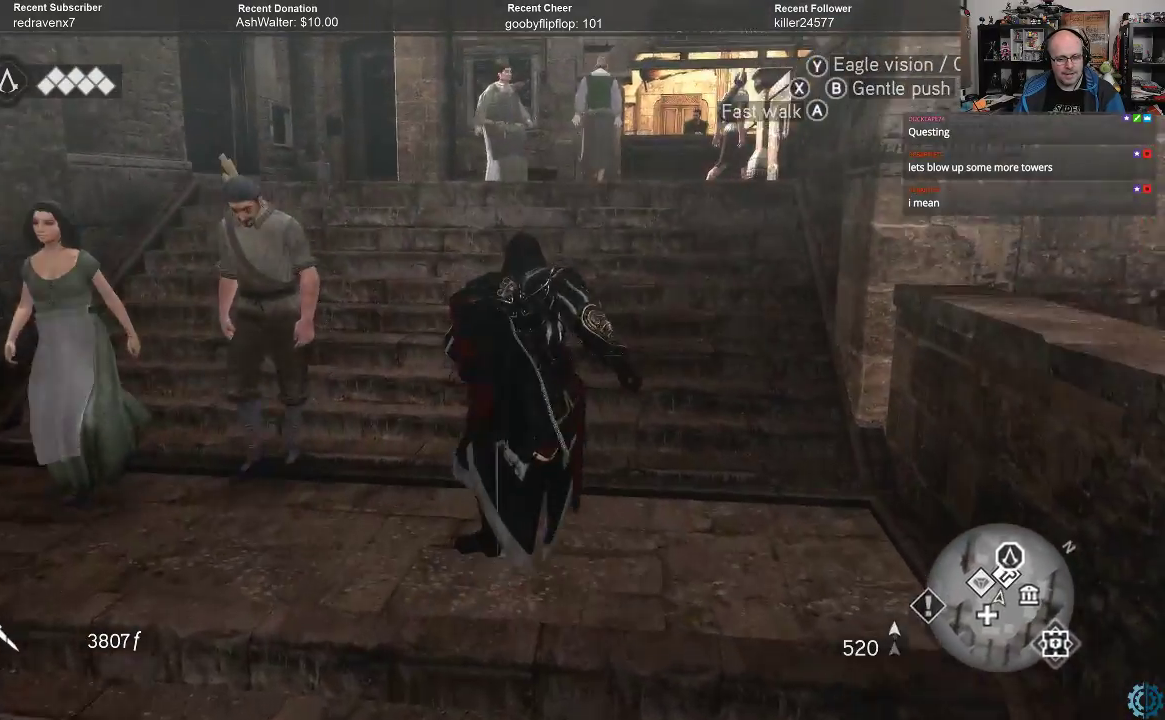
{"buttons": ["A", "R2"], "left_stick": "up", "right_stick": "center", "events": [[233, "R2", "down"], [267, "left_stick", "up"], [333, "A", "down"]]}
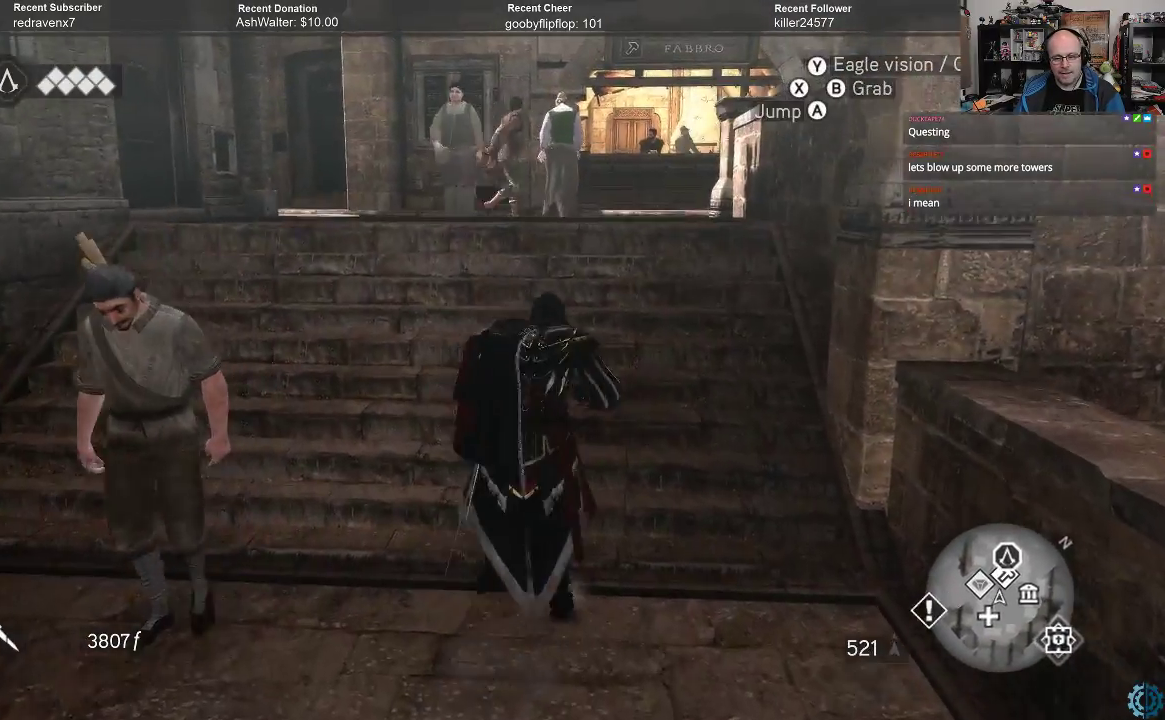
{"buttons": ["A", "R2"], "left_stick": "up", "right_stick": "center", "events": []}
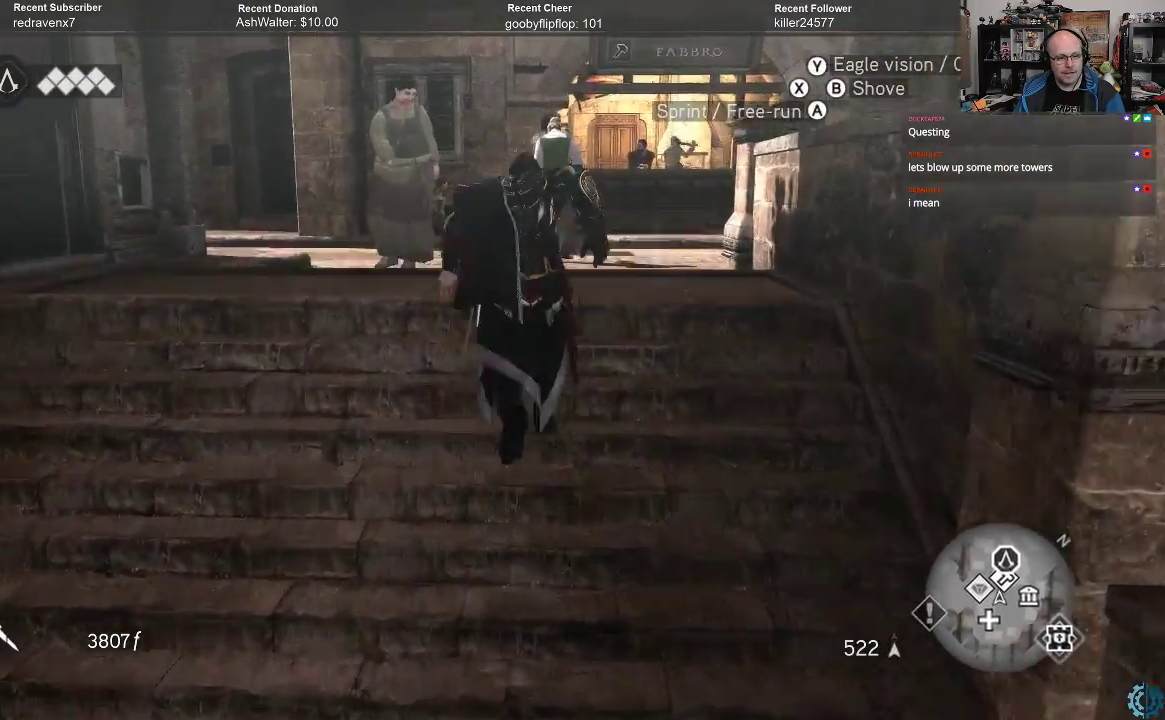
{"buttons": [], "left_stick": "up-right", "right_stick": "center", "events": [[100, "left_stick", "up-left"], [433, "A", "up"], [433, "R2", "up"], [433, "left_stick", "up-right"]]}
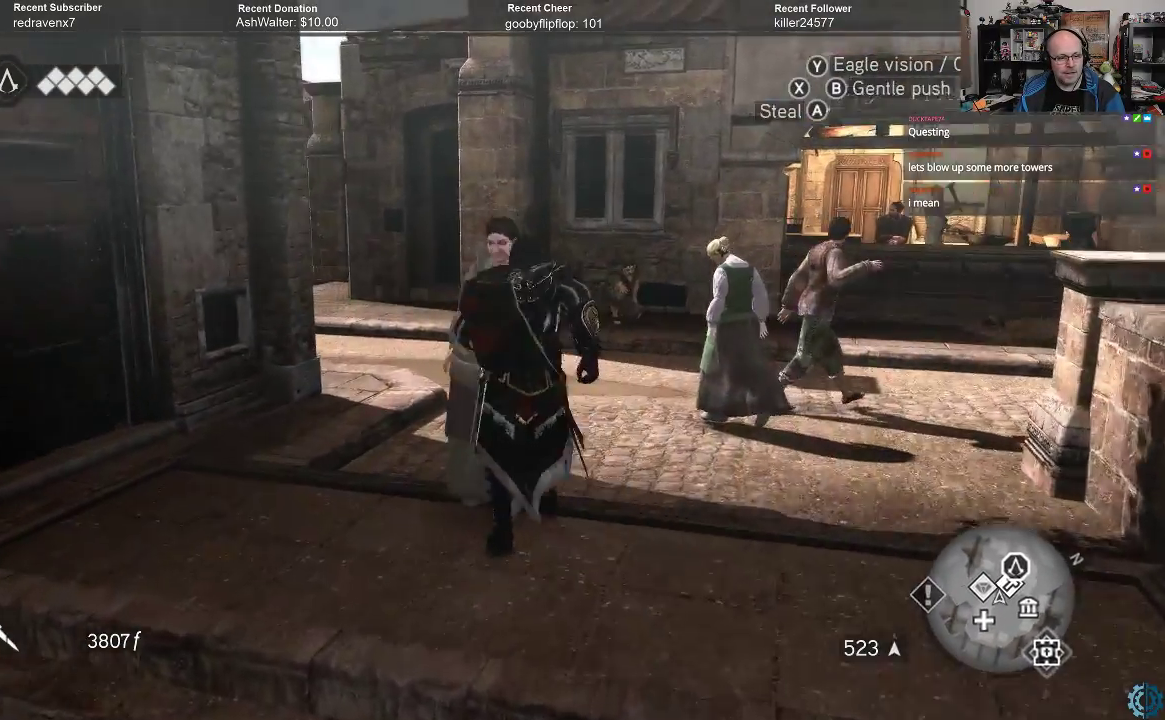
{"buttons": [], "left_stick": "center", "right_stick": "center", "events": [[167, "left_stick", "up"], [500, "left_stick", "center"]]}
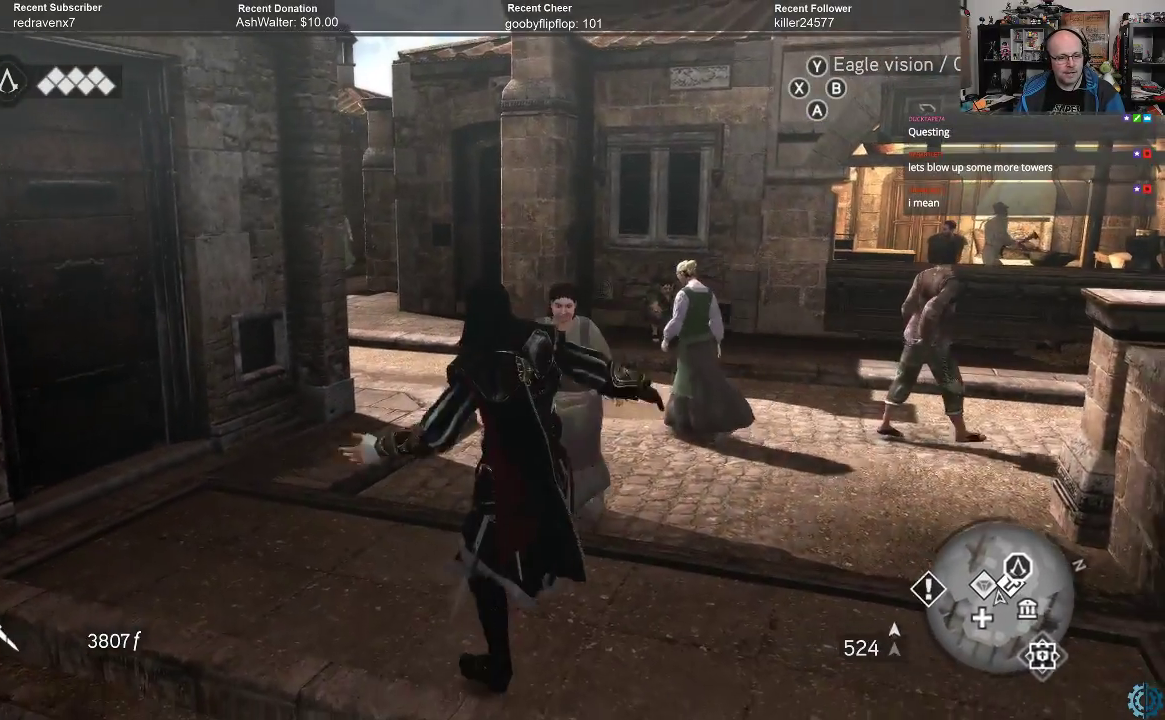
{"buttons": [], "left_stick": "up", "right_stick": "center", "events": [[500, "left_stick", "up"]]}
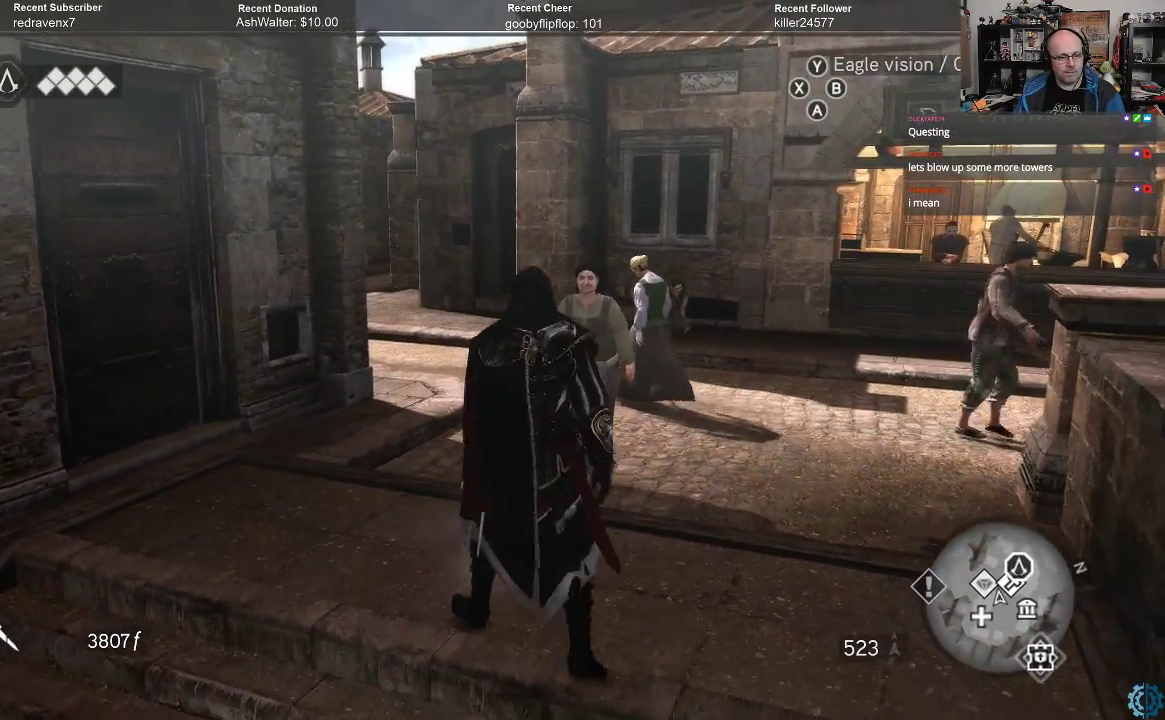
{"buttons": [], "left_stick": "up-right", "right_stick": "center", "events": [[67, "left_stick", "up-right"], [133, "right_stick", "down"], [400, "right_stick", "center"]]}